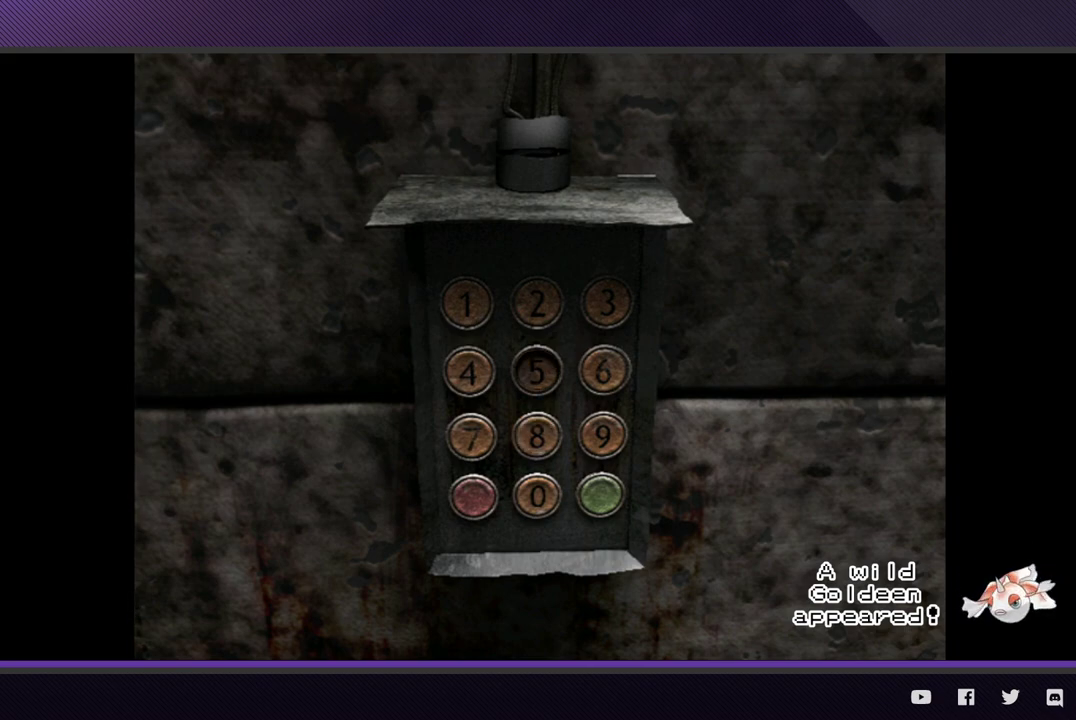
Gameplay with a controller (Xbox layout); each line is a JSON object with the inputs held at the frame after it. "events" lists button and stick changes between this image and that frame as [ms after this image, input, new state], when the widget could be followed in between.
{"buttons": ["DPAD_DOWN"], "left_stick": "center", "right_stick": "center", "events": [[167, "X", "down"], [233, "X", "up"], [300, "DPAD_DOWN", "down"], [400, "DPAD_DOWN", "up"], [467, "DPAD_DOWN", "down"]]}
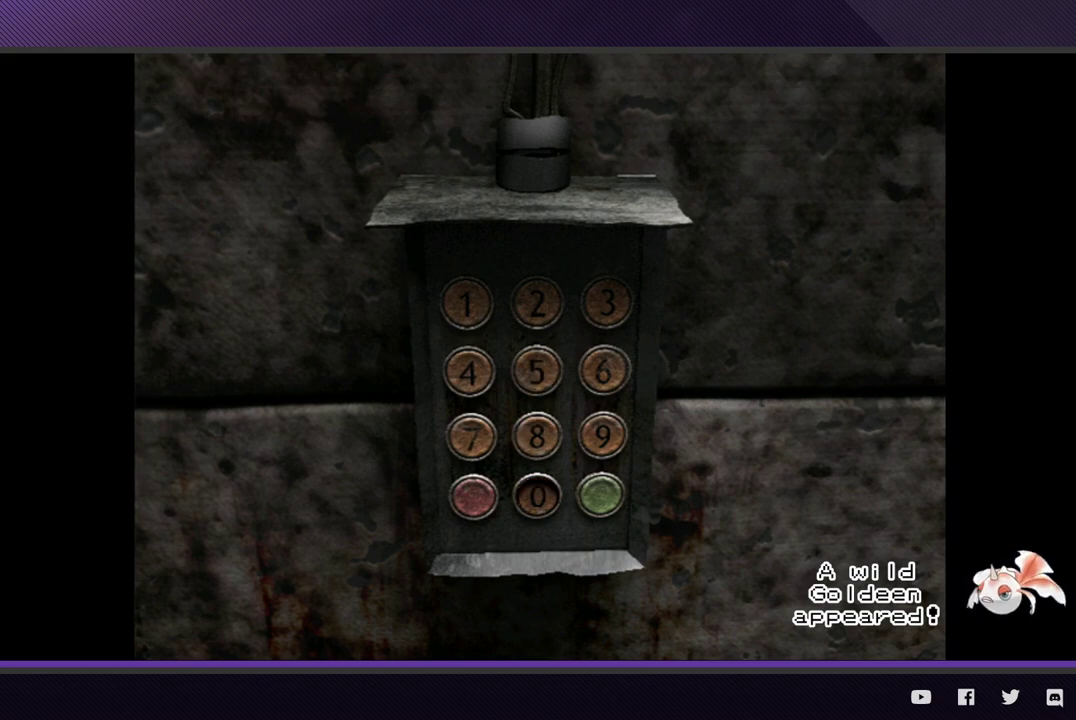
{"buttons": [], "left_stick": "center", "right_stick": "center", "events": [[50, "DPAD_DOWN", "up"], [100, "DPAD_DOWN", "down"], [150, "DPAD_DOWN", "up"]]}
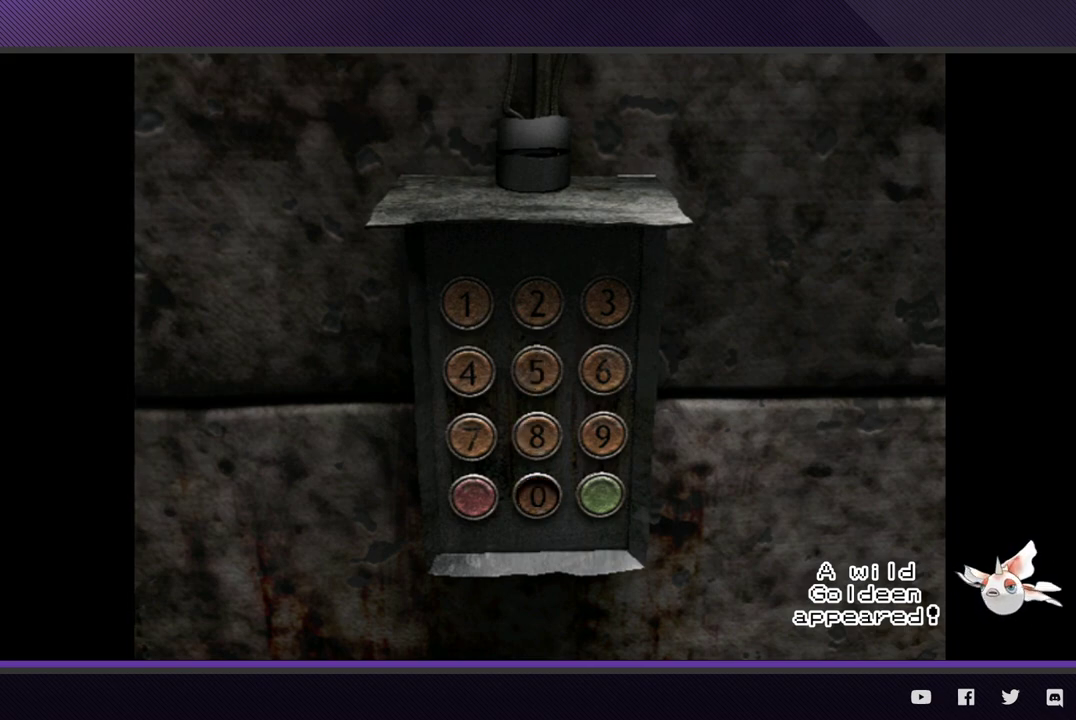
{"buttons": [], "left_stick": "center", "right_stick": "center", "events": [[100, "DPAD_LEFT", "down"], [200, "DPAD_LEFT", "up"], [233, "A", "down"], [333, "A", "up"]]}
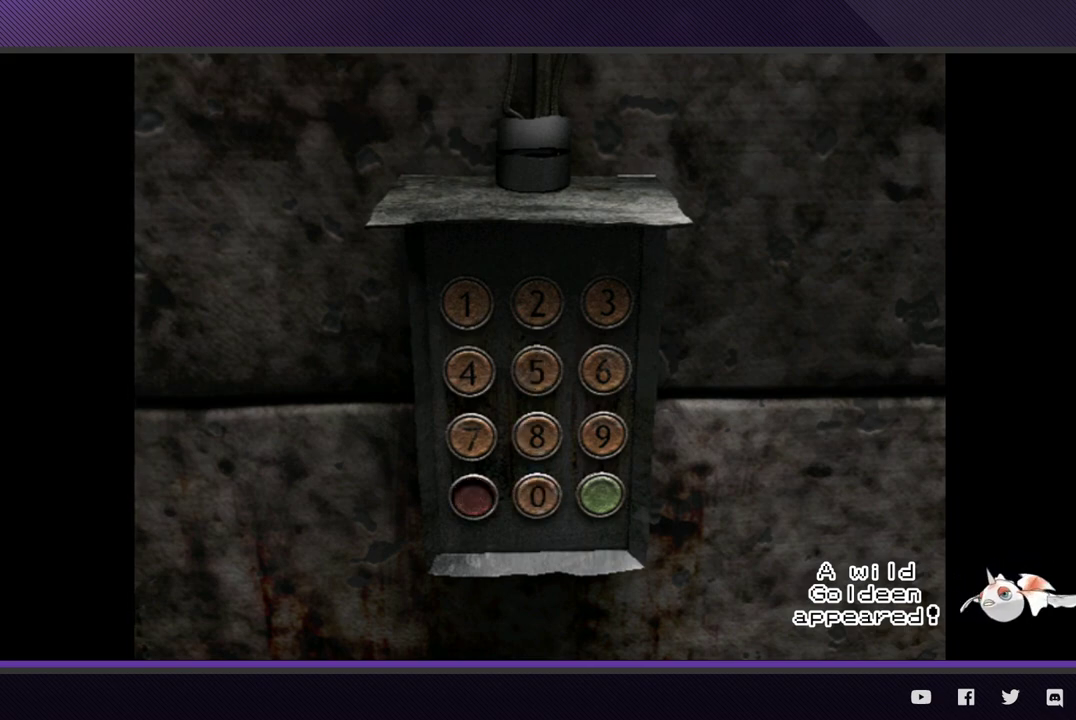
{"buttons": [], "left_stick": "center", "right_stick": "center", "events": [[117, "DPAD_RIGHT", "down"], [167, "DPAD_RIGHT", "up"]]}
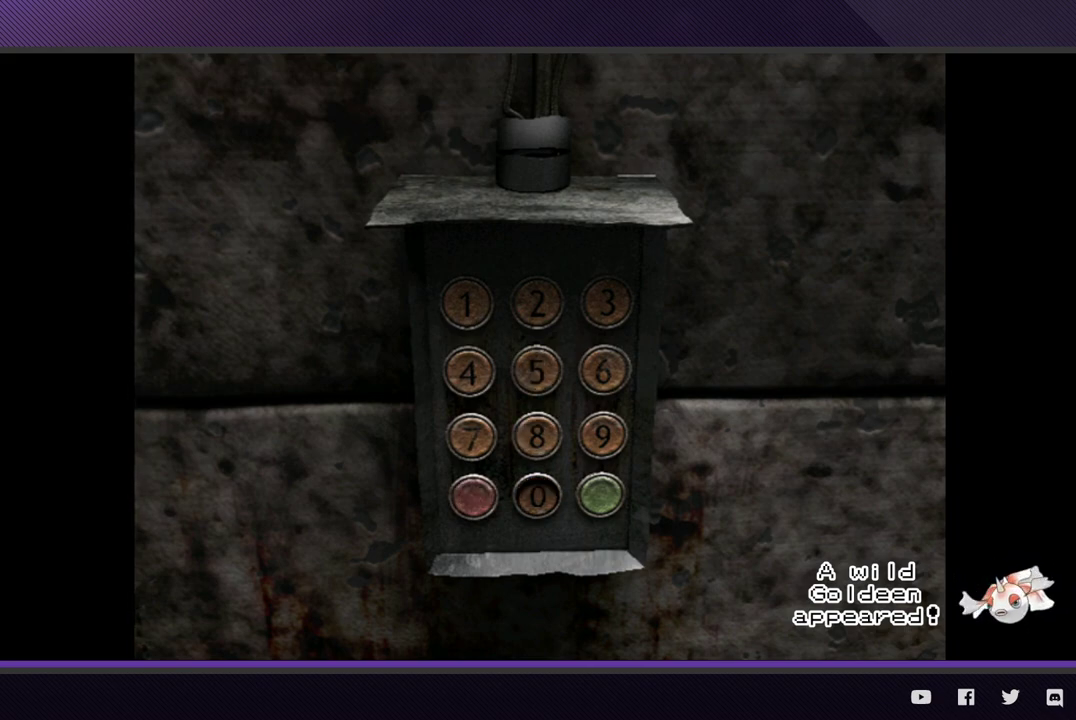
{"buttons": [], "left_stick": "center", "right_stick": "center", "events": [[50, "A", "down"], [183, "A", "up"], [217, "DPAD_UP", "down"], [283, "DPAD_UP", "up"], [367, "DPAD_UP", "down"], [467, "DPAD_UP", "up"]]}
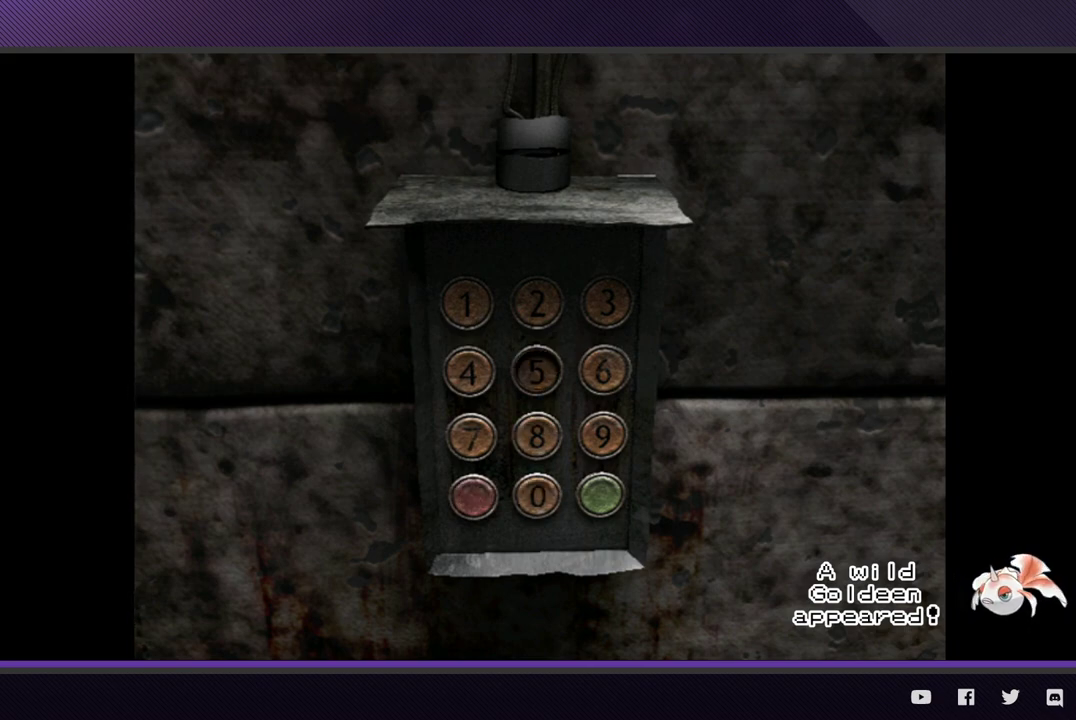
{"buttons": ["A"], "left_stick": "center", "right_stick": "center", "events": [[133, "A", "down"], [250, "A", "up"], [333, "DPAD_DOWN", "down"], [400, "DPAD_DOWN", "up"], [467, "A", "down"]]}
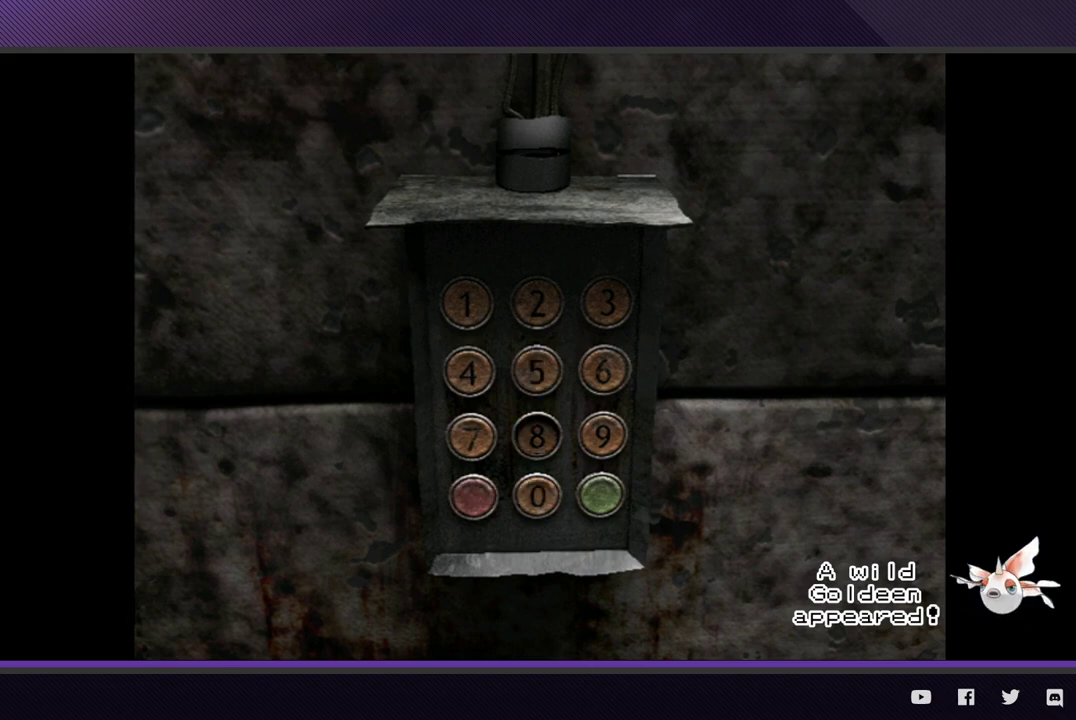
{"buttons": ["A"], "left_stick": "center", "right_stick": "center", "events": [[83, "A", "up"], [133, "DPAD_UP", "down"], [217, "DPAD_UP", "up"], [283, "DPAD_UP", "down"], [400, "DPAD_UP", "up"], [467, "A", "down"]]}
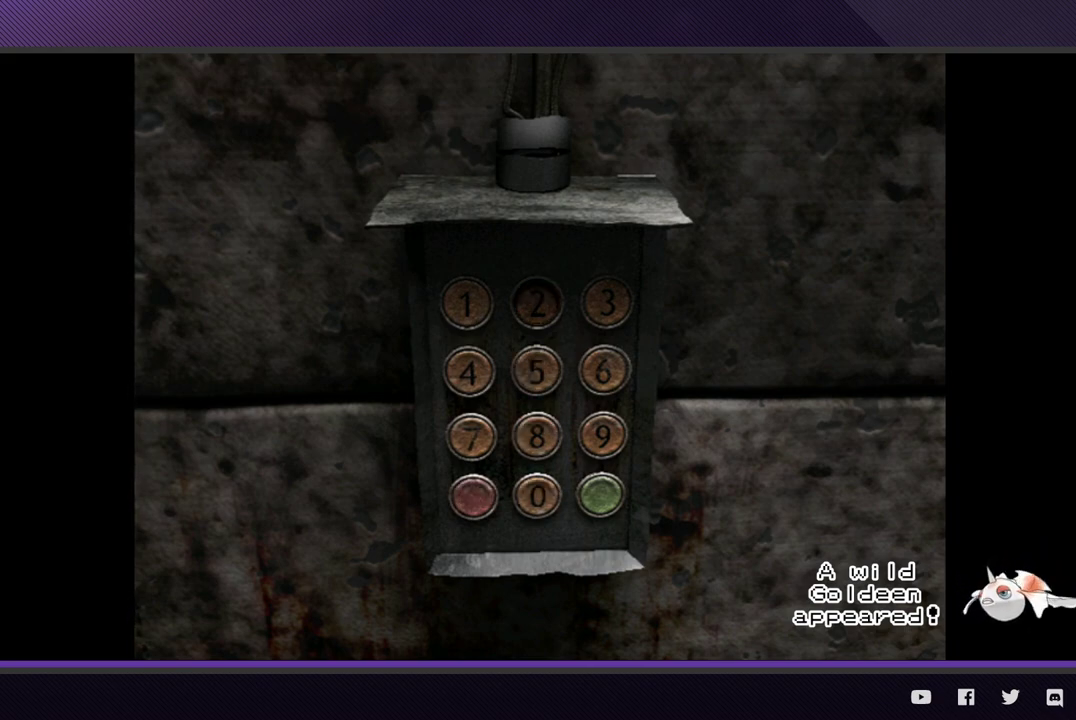
{"buttons": [], "left_stick": "center", "right_stick": "center", "events": [[67, "A", "up"], [100, "DPAD_DOWN", "down"], [167, "DPAD_DOWN", "up"], [250, "DPAD_DOWN", "down"], [317, "DPAD_DOWN", "up"], [383, "DPAD_DOWN", "down"], [483, "DPAD_DOWN", "up"]]}
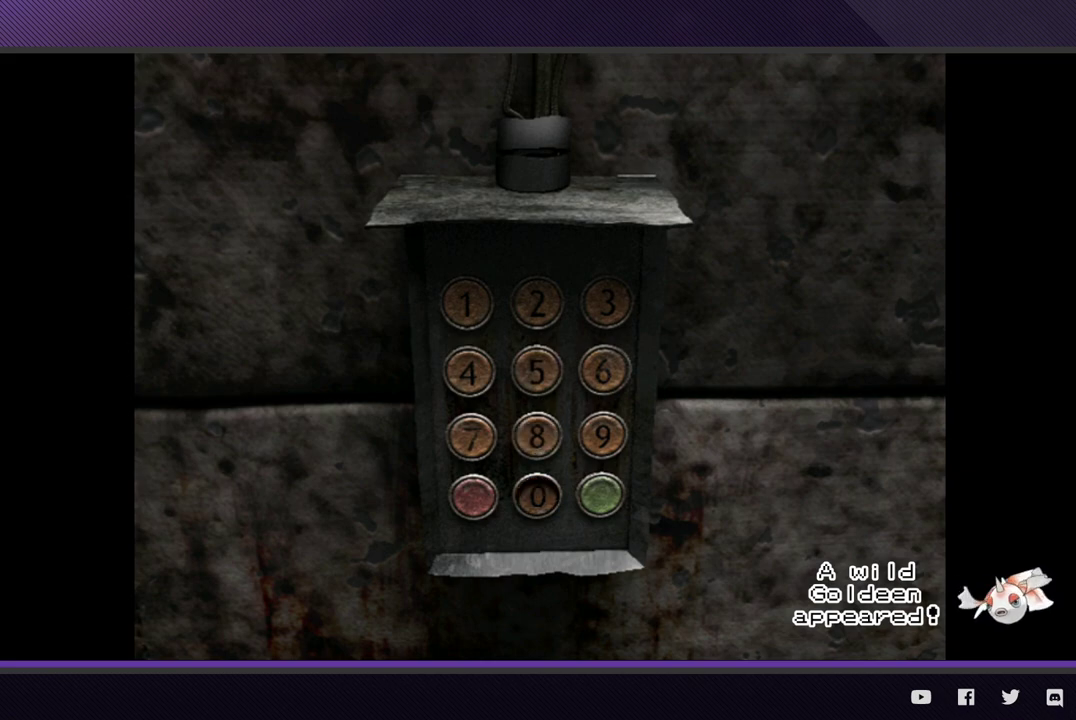
{"buttons": [], "left_stick": "center", "right_stick": "center", "events": [[200, "DPAD_RIGHT", "down"], [267, "DPAD_RIGHT", "up"], [300, "A", "down"], [400, "A", "up"]]}
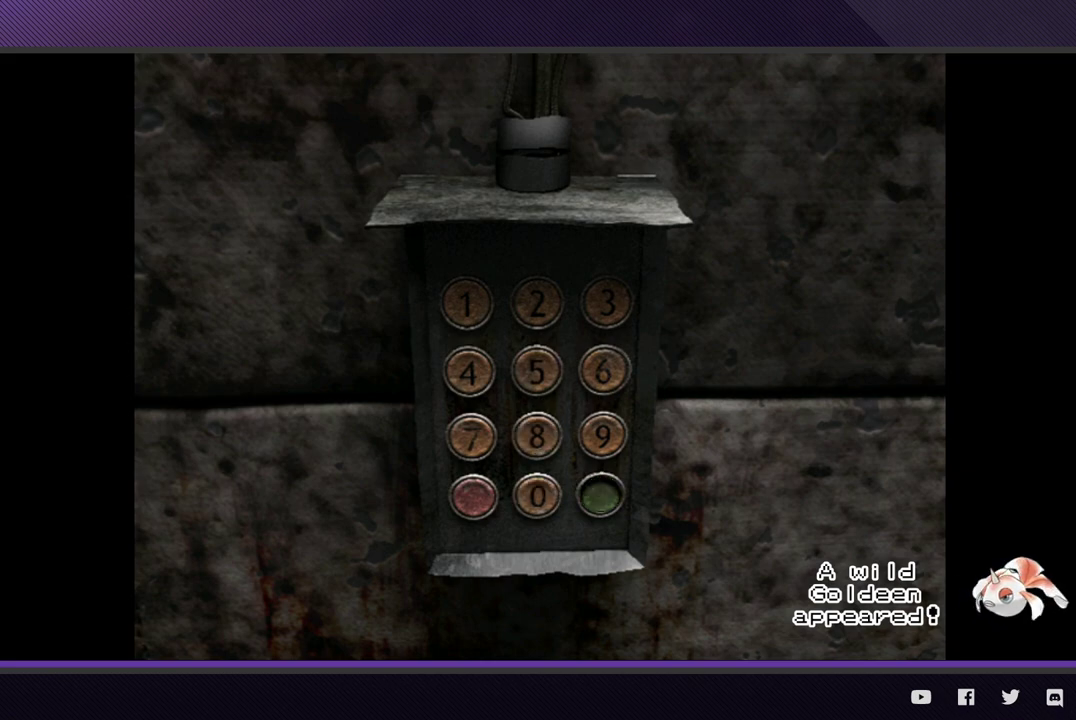
{"buttons": [], "left_stick": "center", "right_stick": "center", "events": []}
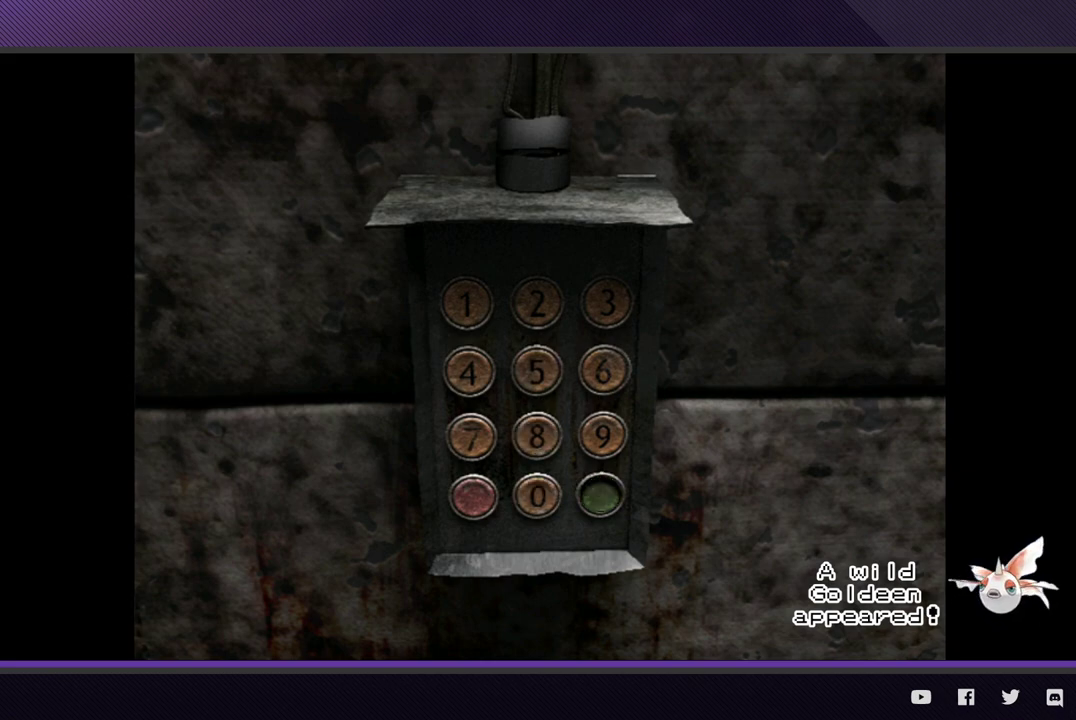
{"buttons": [], "left_stick": "center", "right_stick": "center", "events": []}
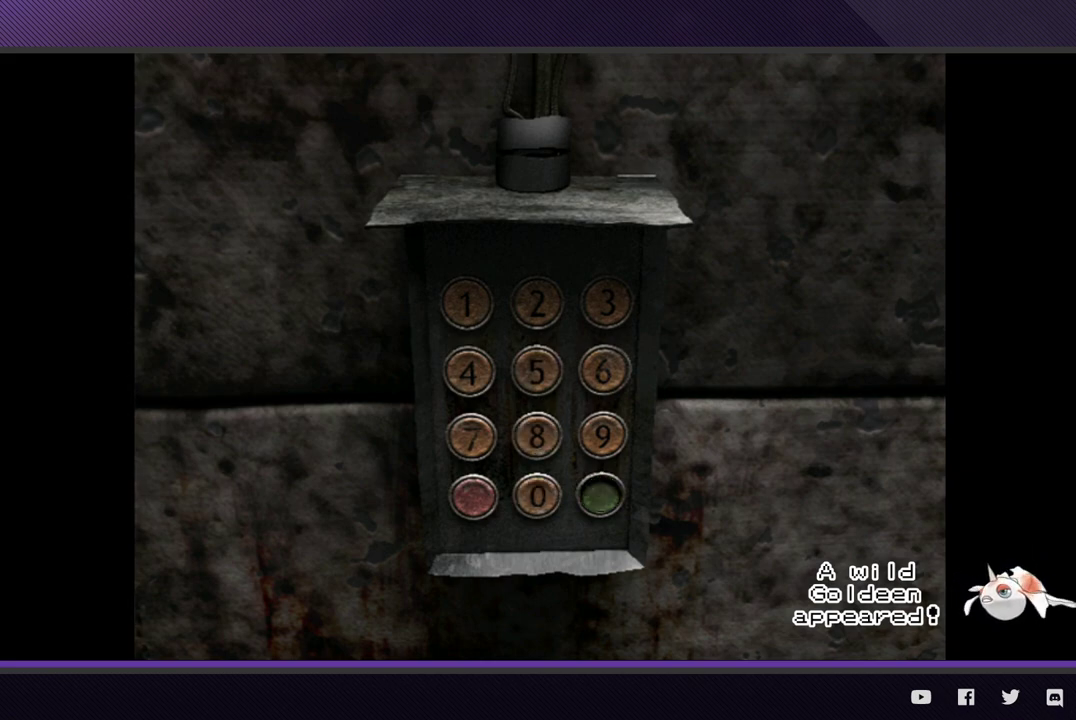
{"buttons": ["B"], "left_stick": "center", "right_stick": "center", "events": [[417, "B", "down"]]}
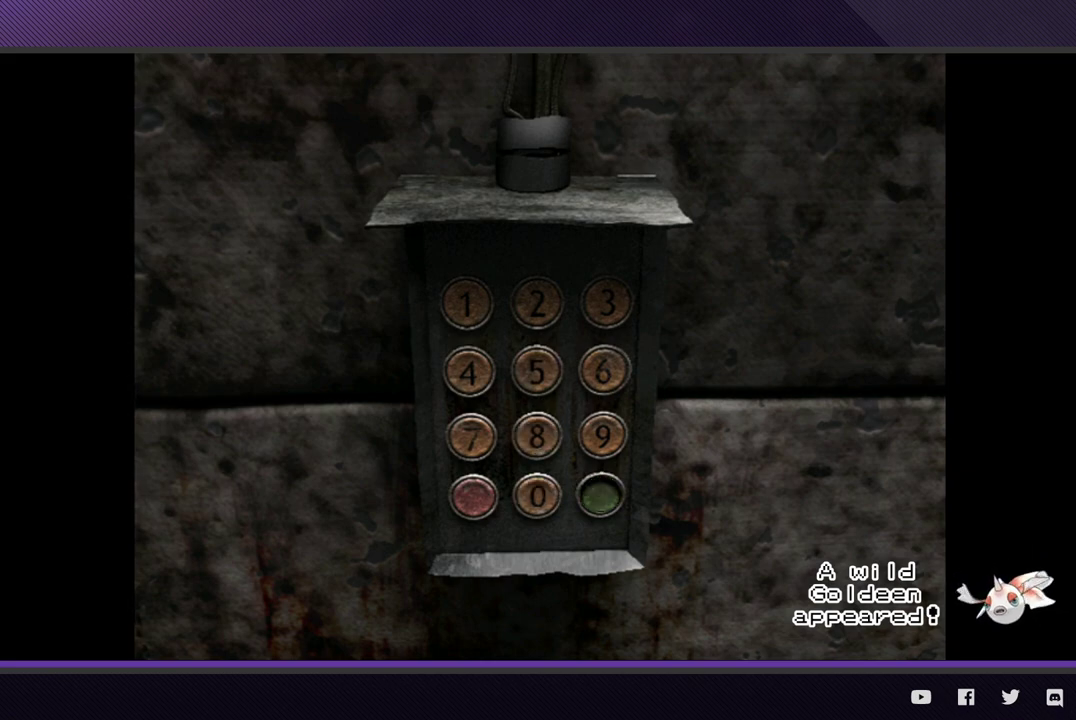
{"buttons": [], "left_stick": "center", "right_stick": "center", "events": [[17, "B", "up"]]}
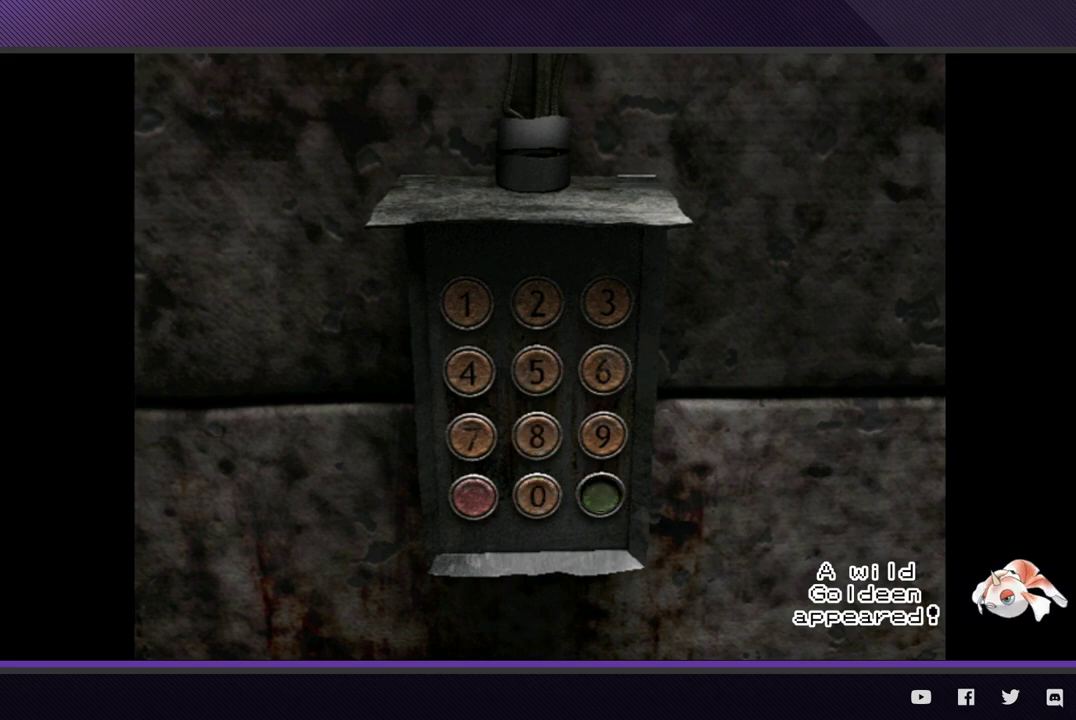
{"buttons": ["DPAD_LEFT"], "left_stick": "center", "right_stick": "center", "events": [[317, "DPAD_LEFT", "down"], [417, "DPAD_LEFT", "up"], [483, "DPAD_LEFT", "down"]]}
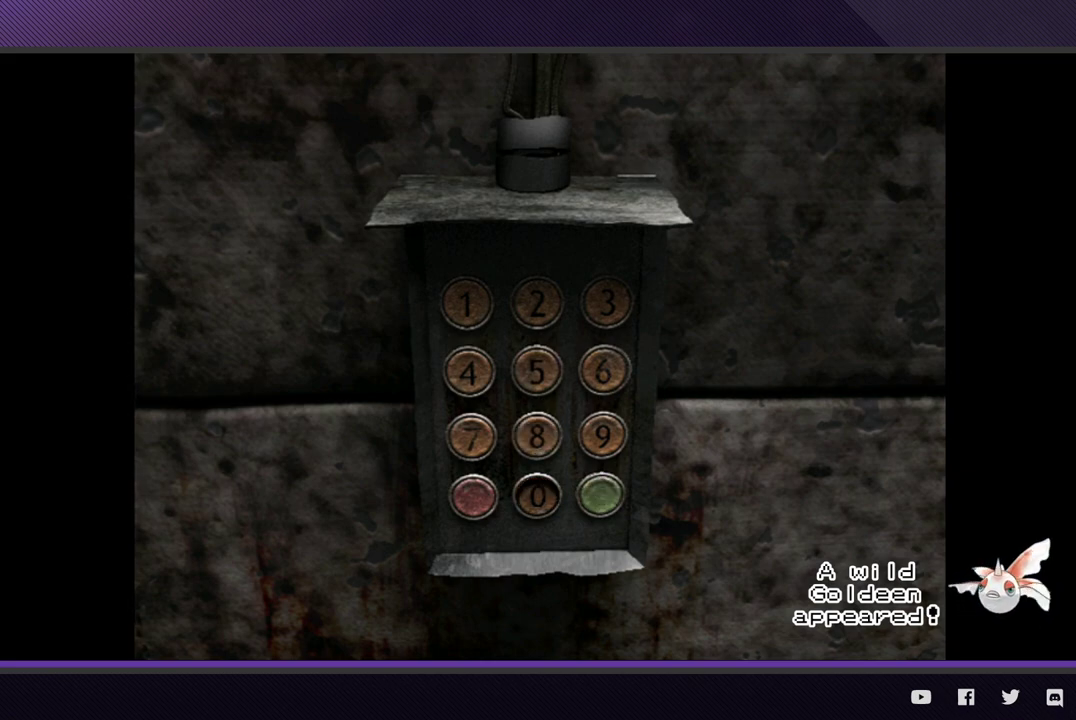
{"buttons": [], "left_stick": "center", "right_stick": "center", "events": [[83, "DPAD_LEFT", "up"], [200, "A", "down"], [300, "A", "up"], [367, "A", "down"], [467, "A", "up"]]}
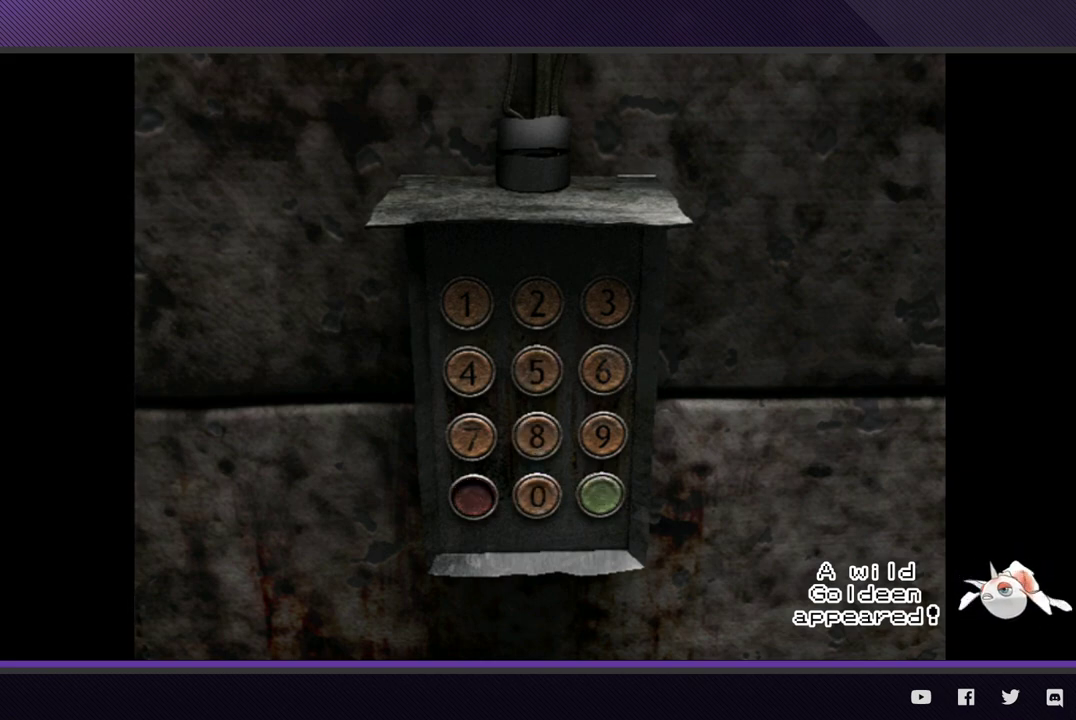
{"buttons": [], "left_stick": "center", "right_stick": "center", "events": [[33, "A", "down"], [133, "A", "up"], [183, "A", "down"], [250, "A", "up"], [383, "B", "down"], [500, "B", "up"]]}
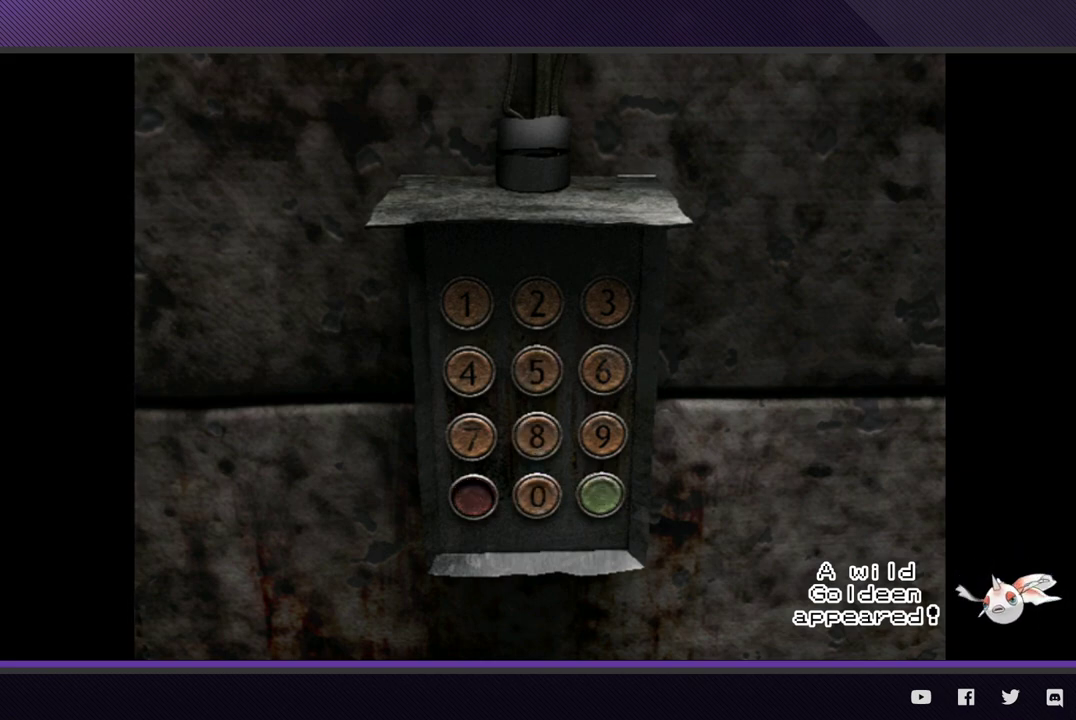
{"buttons": [], "left_stick": "center", "right_stick": "center", "events": [[350, "Y", "down"], [483, "Y", "up"]]}
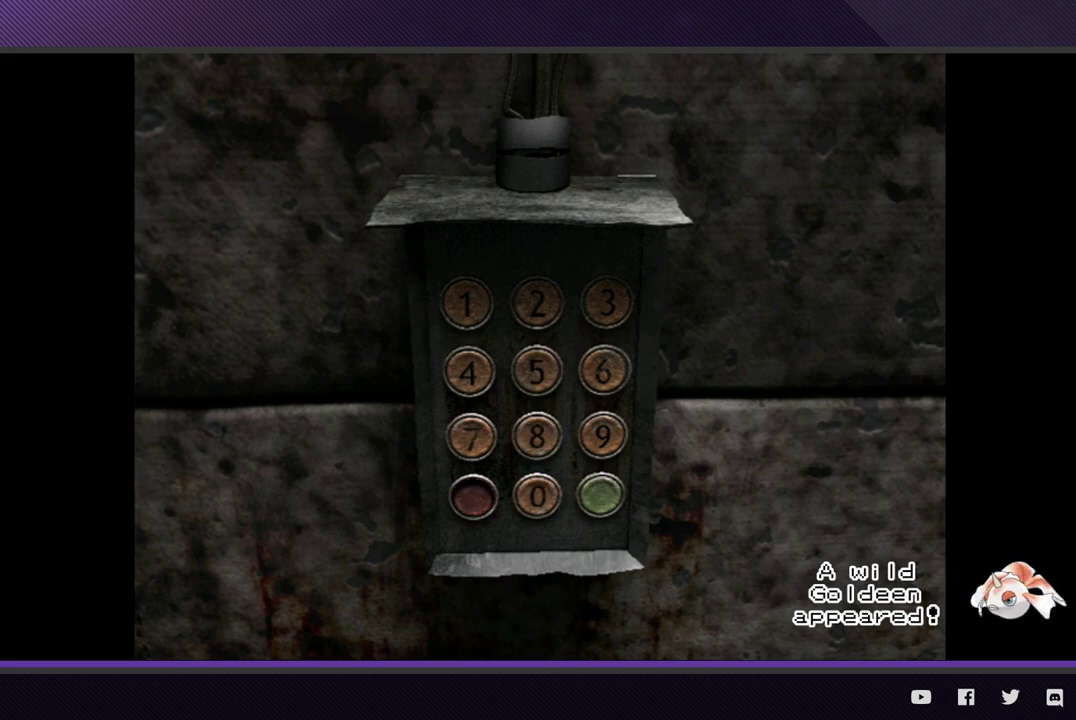
{"buttons": [], "left_stick": "center", "right_stick": "center", "events": []}
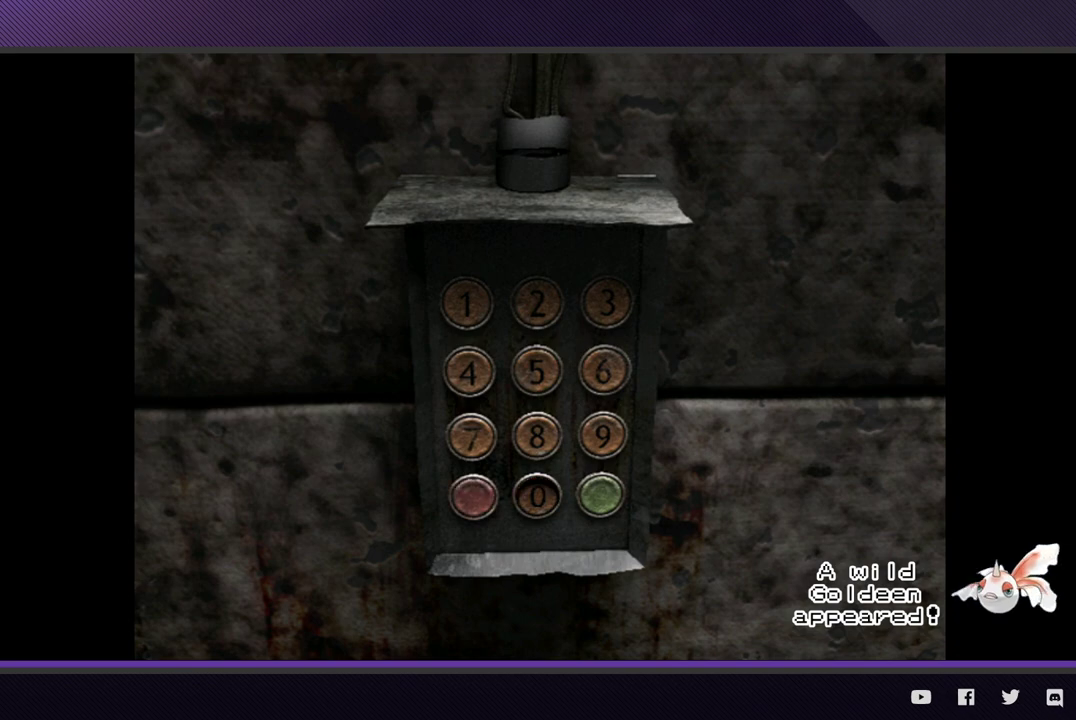
{"buttons": [], "left_stick": "center", "right_stick": "center", "events": [[217, "A", "down"], [333, "A", "up"]]}
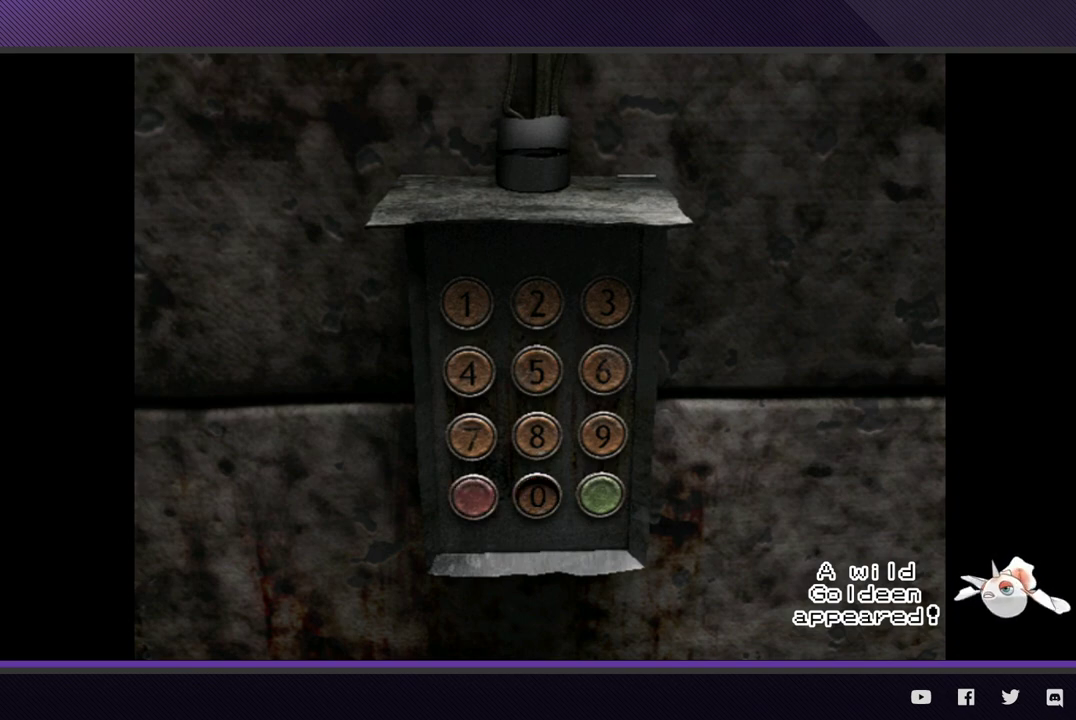
{"buttons": [], "left_stick": "center", "right_stick": "center", "events": [[117, "DPAD_UP", "down"], [200, "DPAD_UP", "up"], [283, "DPAD_UP", "down"], [367, "DPAD_UP", "up"]]}
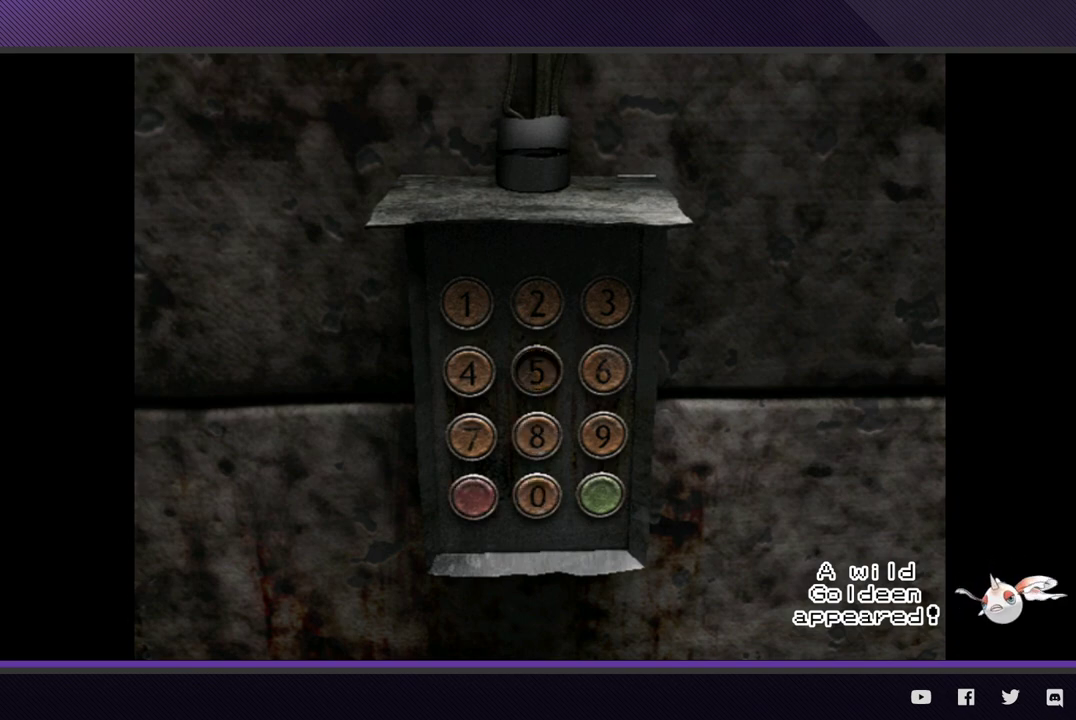
{"buttons": ["A"], "left_stick": "center", "right_stick": "center", "events": [[17, "A", "down"], [133, "A", "up"], [267, "DPAD_DOWN", "down"], [367, "DPAD_DOWN", "up"], [467, "A", "down"]]}
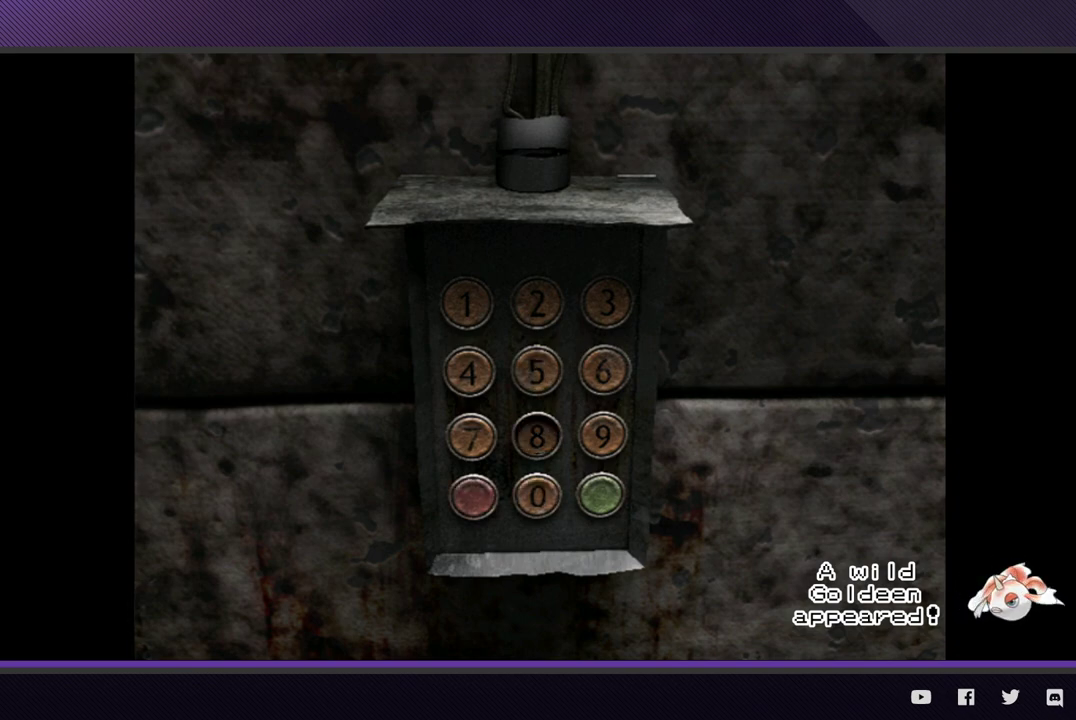
{"buttons": [], "left_stick": "center", "right_stick": "center", "events": [[83, "A", "up"], [333, "DPAD_UP", "down"], [417, "DPAD_UP", "up"]]}
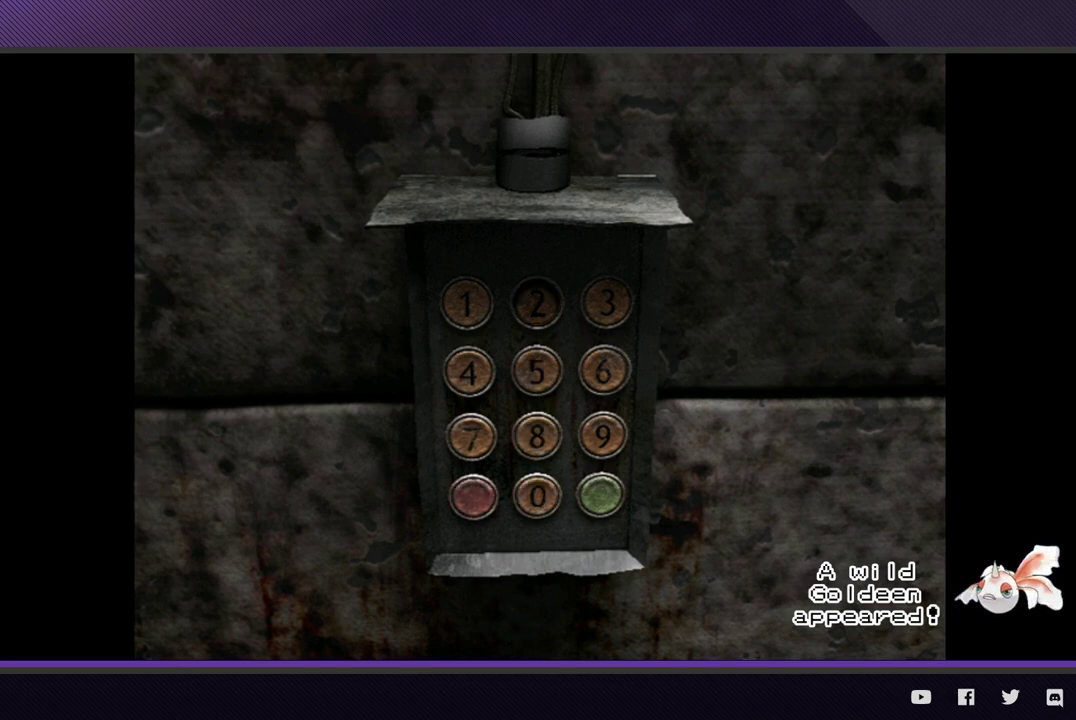
{"buttons": [], "left_stick": "center", "right_stick": "center", "events": [[100, "A", "down"], [200, "A", "up"], [250, "DPAD_DOWN", "down"], [317, "DPAD_DOWN", "up"], [417, "DPAD_DOWN", "down"], [467, "DPAD_DOWN", "up"]]}
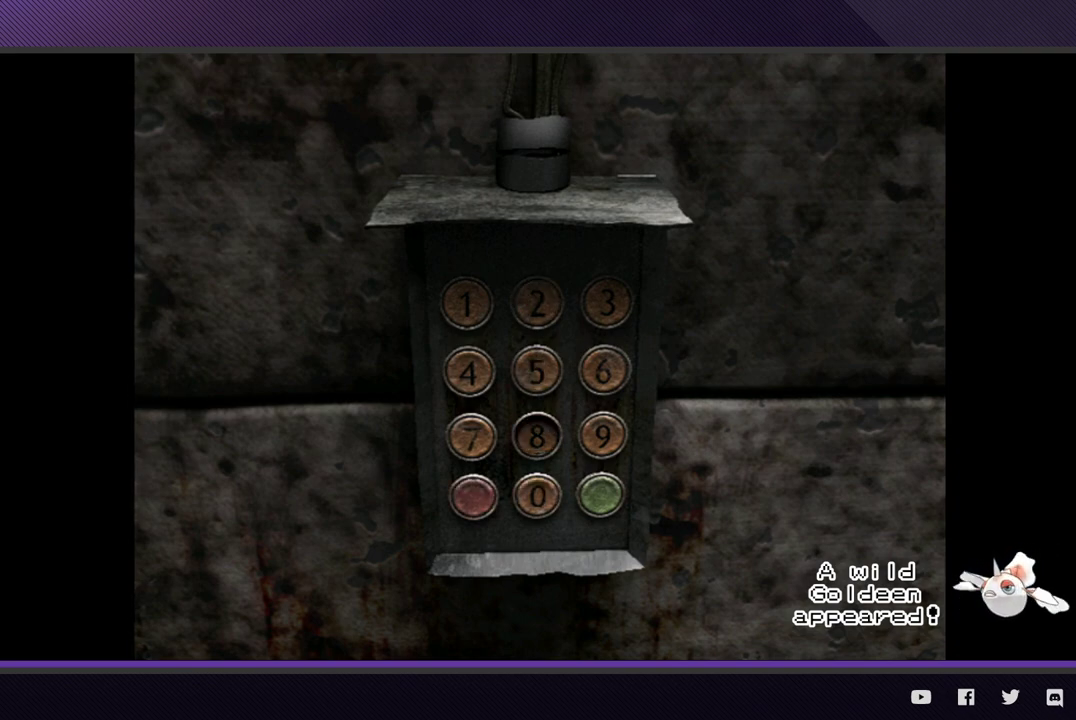
{"buttons": ["A"], "left_stick": "center", "right_stick": "center", "events": [[67, "DPAD_DOWN", "down"], [117, "DPAD_DOWN", "up"], [467, "A", "down"]]}
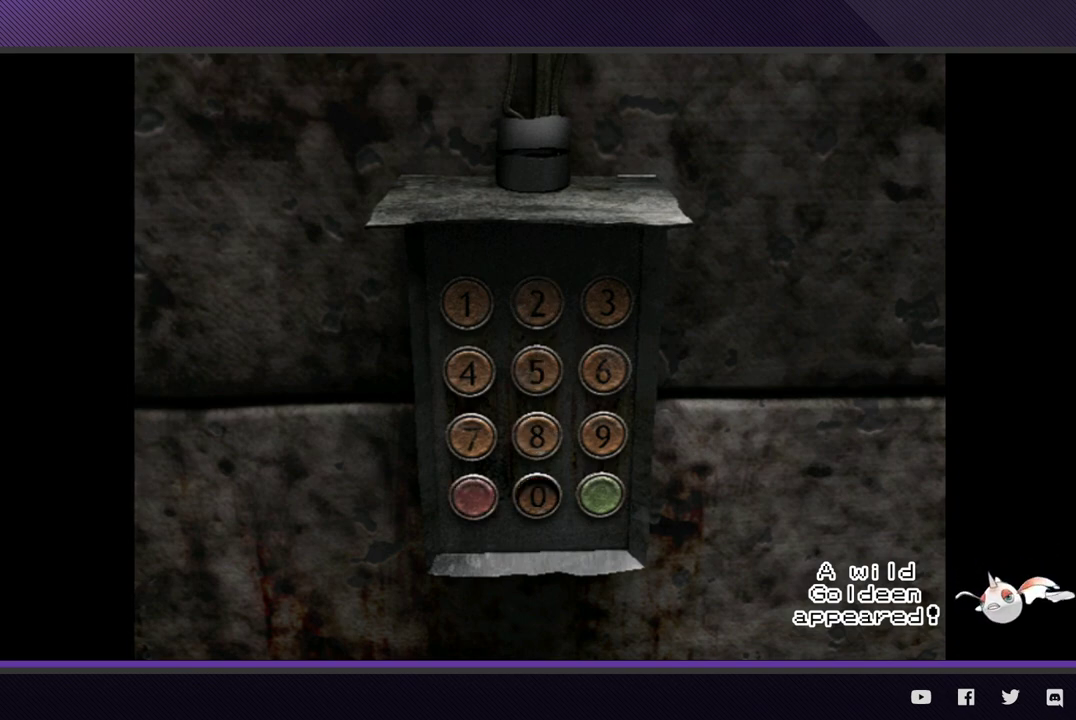
{"buttons": [], "left_stick": "center", "right_stick": "center", "events": [[83, "A", "up"], [417, "DPAD_RIGHT", "down"], [483, "DPAD_RIGHT", "up"]]}
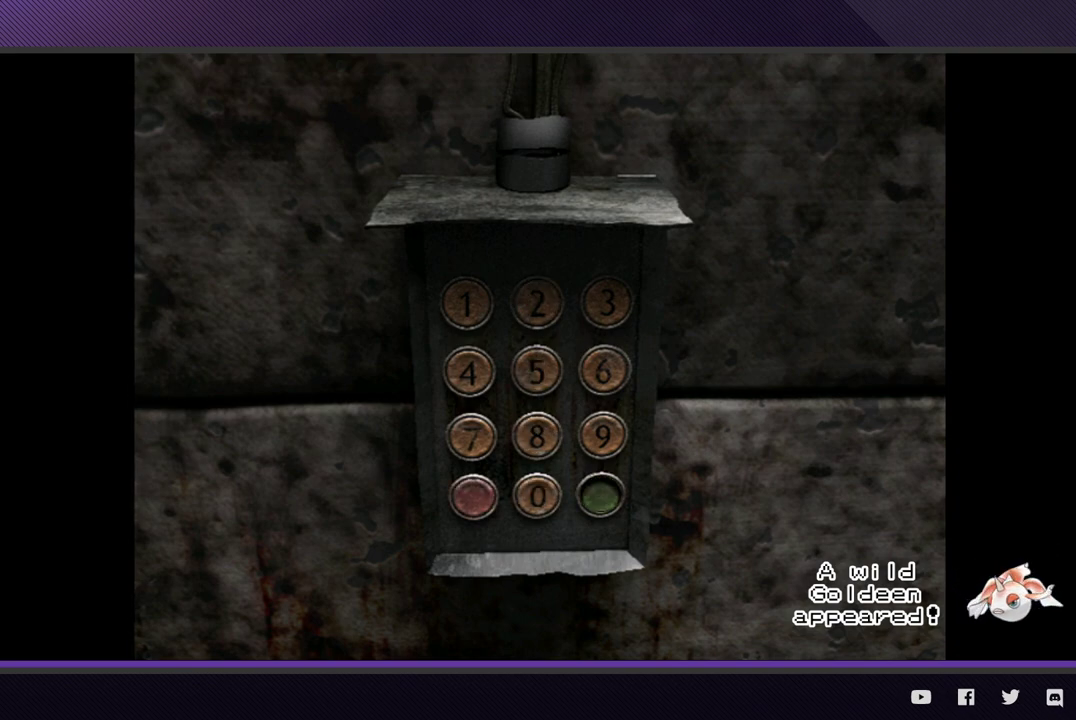
{"buttons": [], "left_stick": "center", "right_stick": "center", "events": [[117, "A", "down"], [233, "A", "up"]]}
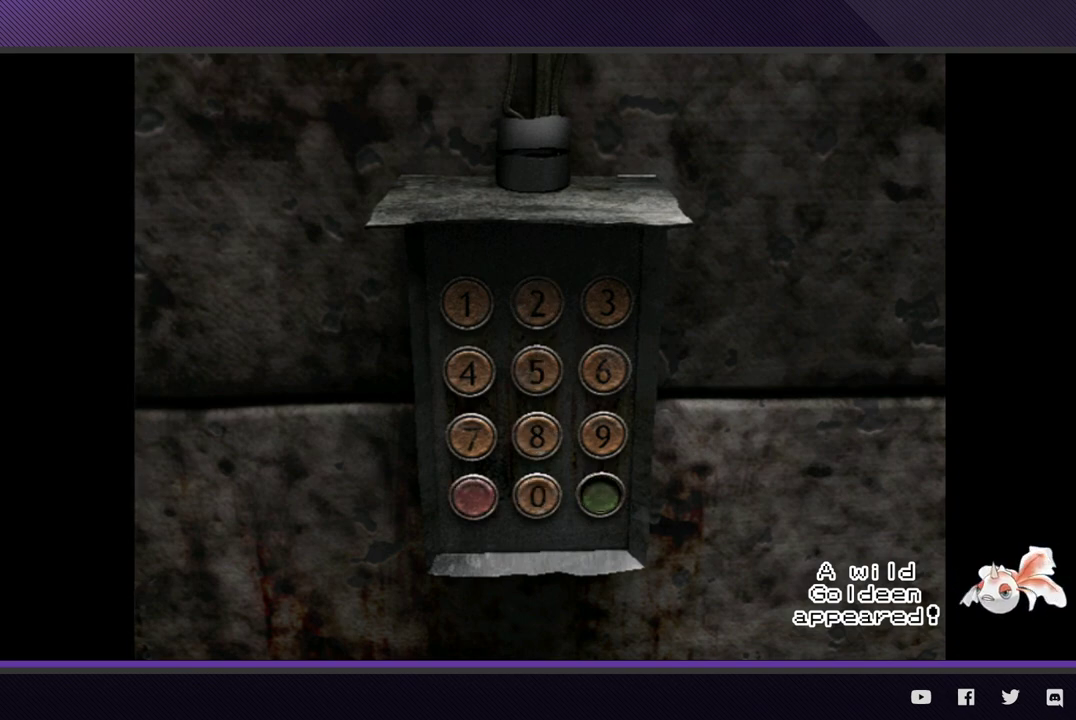
{"buttons": [], "left_stick": "center", "right_stick": "center", "events": [[100, "A", "down"], [217, "A", "up"]]}
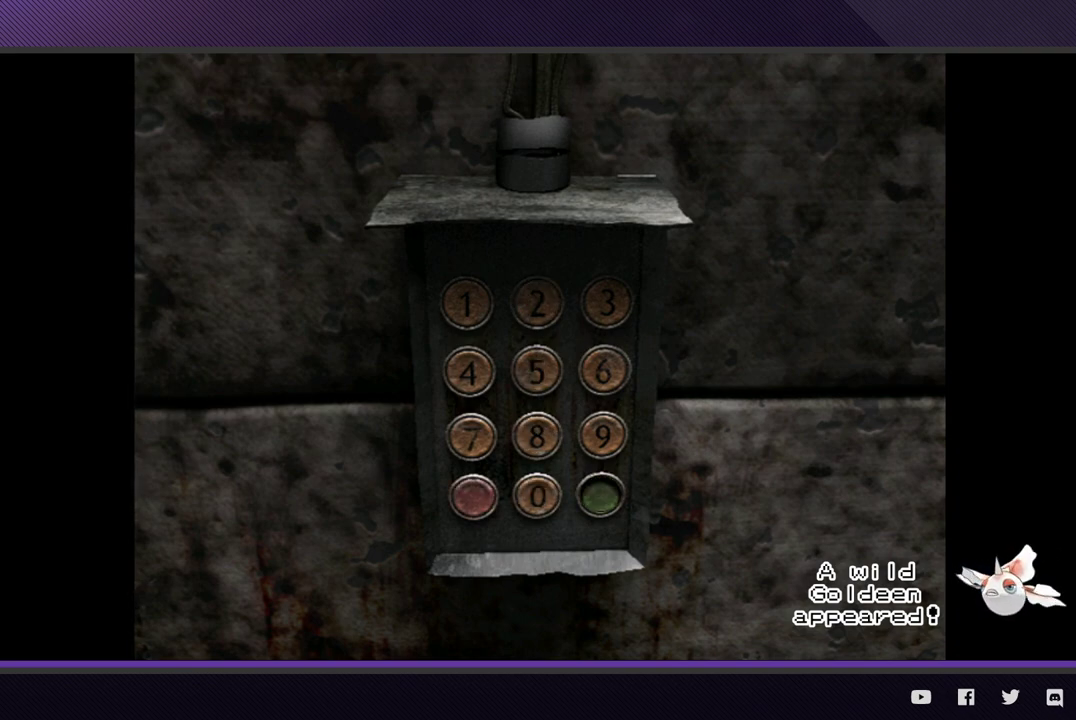
{"buttons": ["DPAD_LEFT"], "left_stick": "center", "right_stick": "center", "events": [[167, "DPAD_LEFT", "down"], [317, "DPAD_LEFT", "up"], [500, "DPAD_LEFT", "down"]]}
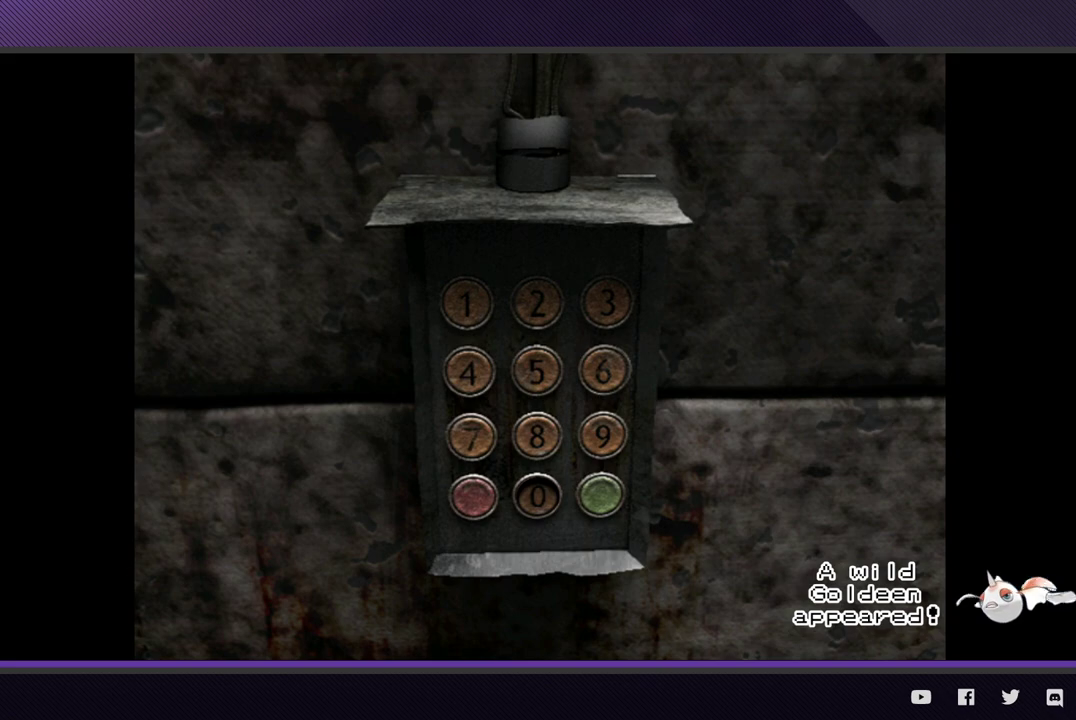
{"buttons": ["X"], "left_stick": "center", "right_stick": "center", "events": [[117, "DPAD_LEFT", "up"], [417, "X", "down"]]}